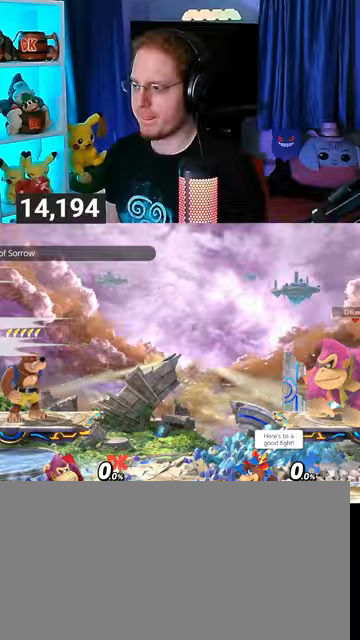
Gameplay with a controller (Nintendo layout); each line is a JSON object with the inputs held at the frame after it. "events" lists button and stick changes between this image and that frame as [ms after this image, input, new state], when the widget could be followed in between. Not read: L3 R3.
{"buttons": [], "left_stick": "center", "right_stick": "center", "events": [[100, "left_stick", "up-right"], [233, "left_stick", "center"], [267, "B", "down"], [333, "B", "up"]]}
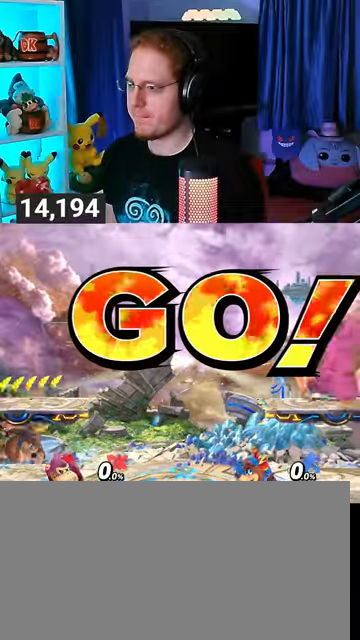
{"buttons": [], "left_stick": "center", "right_stick": "center", "events": []}
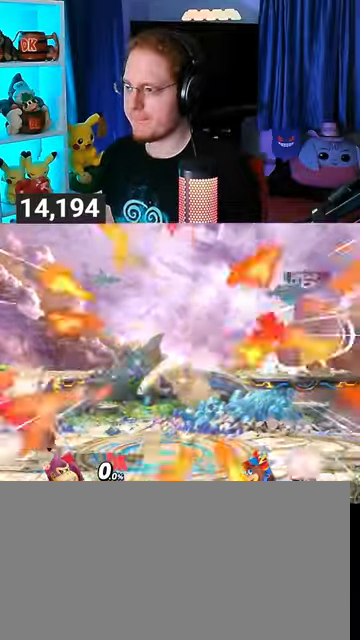
{"buttons": ["R1"], "left_stick": "center", "right_stick": "center", "events": [[500, "R1", "down"]]}
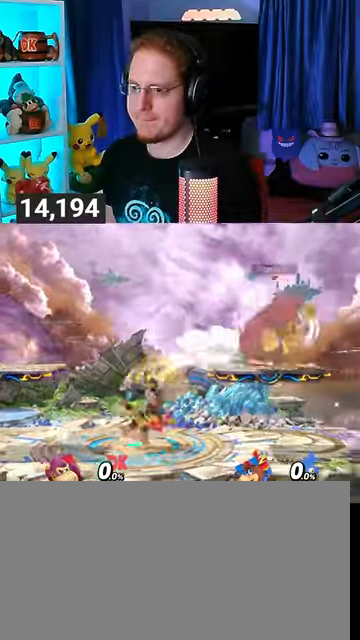
{"buttons": ["R1"], "left_stick": "center", "right_stick": "center", "events": []}
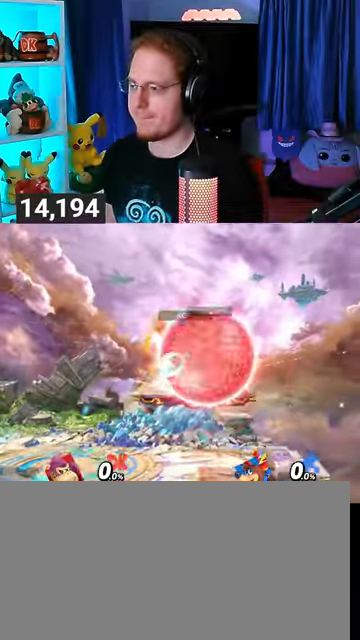
{"buttons": ["R1"], "left_stick": "center", "right_stick": "center", "events": []}
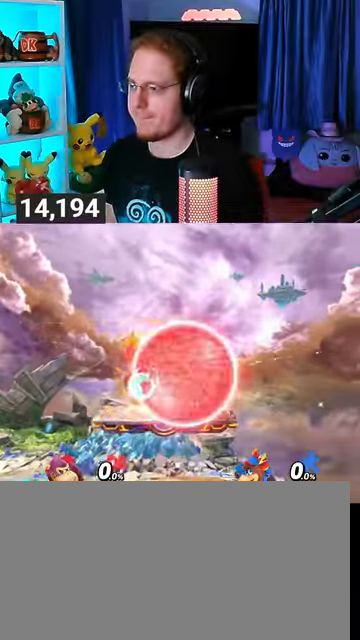
{"buttons": [], "left_stick": "down-left", "right_stick": "center", "events": [[33, "Y", "down"], [200, "left_stick", "up-left"], [300, "Y", "up"], [333, "R1", "up"], [467, "left_stick", "down-left"]]}
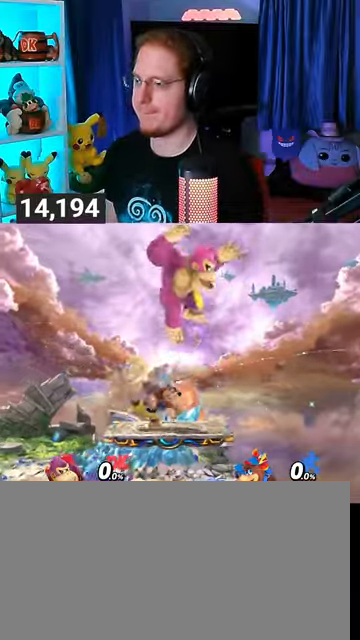
{"buttons": [], "left_stick": "center", "right_stick": "center", "events": [[100, "Y", "down"], [100, "left_stick", "up-left"], [267, "left_stick", "right"], [367, "Y", "up"], [500, "left_stick", "center"]]}
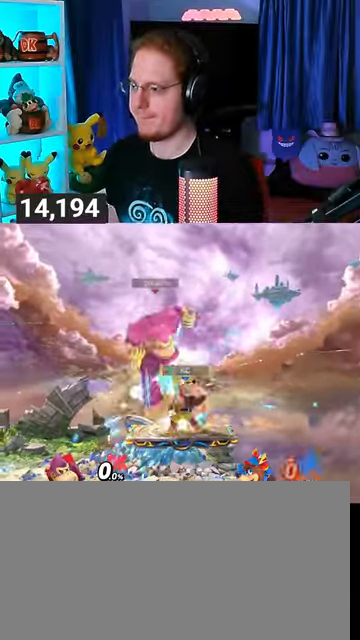
{"buttons": ["X"], "left_stick": "center", "right_stick": "center", "events": [[133, "X", "down"], [267, "X", "up"], [300, "X", "down"]]}
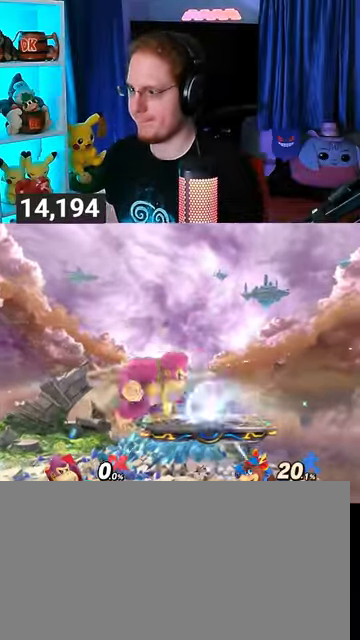
{"buttons": [], "left_stick": "center", "right_stick": "center", "events": [[33, "X", "up"], [100, "left_stick", "right"], [300, "left_stick", "center"], [367, "R1", "down"], [433, "R1", "up"]]}
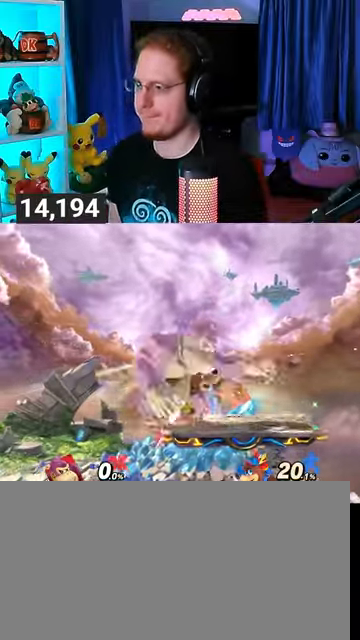
{"buttons": ["Y"], "left_stick": "down-right", "right_stick": "center", "events": [[333, "left_stick", "down-right"], [433, "Y", "down"]]}
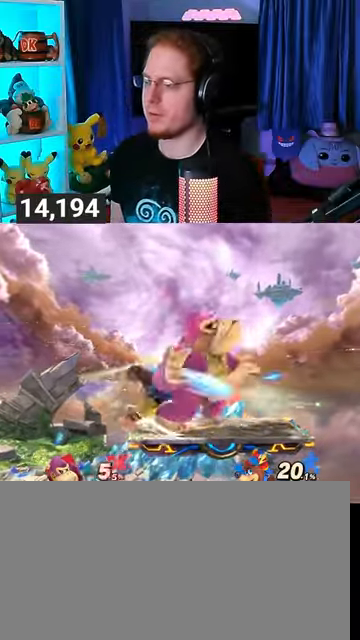
{"buttons": [], "left_stick": "down", "right_stick": "center", "events": [[67, "Y", "up"], [133, "Y", "down"], [167, "left_stick", "down"], [233, "Y", "up"], [300, "Y", "down"], [367, "Y", "up"], [433, "Y", "down"], [500, "Y", "up"]]}
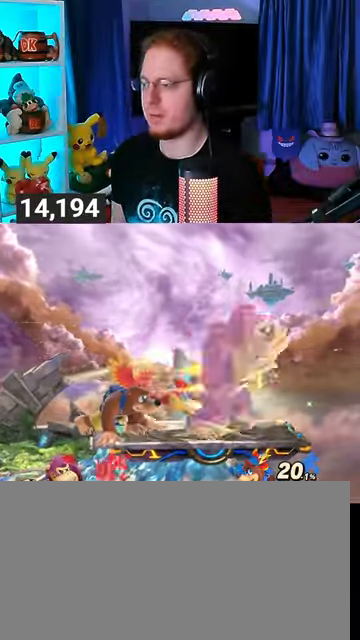
{"buttons": [], "left_stick": "down-left", "right_stick": "center", "events": [[33, "Y", "down"], [167, "Y", "up"], [233, "Y", "down"], [300, "Y", "up"], [367, "Y", "down"], [433, "Y", "up"], [433, "left_stick", "down-left"]]}
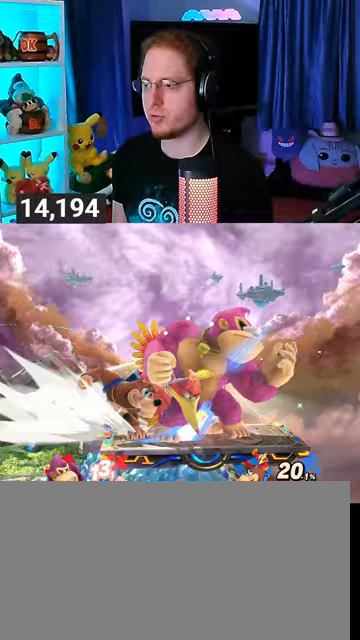
{"buttons": [], "left_stick": "left", "right_stick": "center", "events": [[33, "Y", "down"], [100, "Y", "up"], [133, "Y", "down"], [233, "left_stick", "left"], [300, "Y", "up"]]}
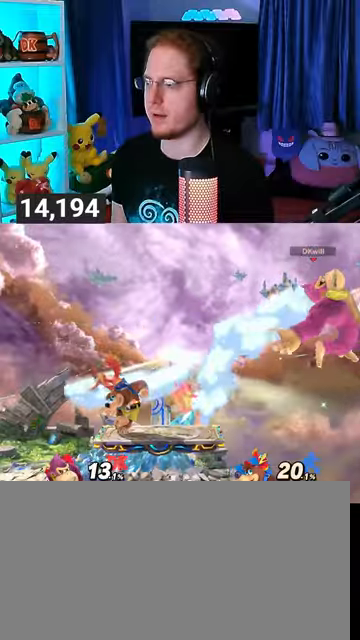
{"buttons": [], "left_stick": "left", "right_stick": "center", "events": []}
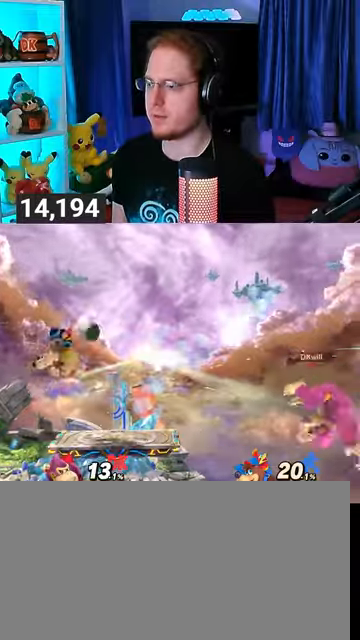
{"buttons": [], "left_stick": "center", "right_stick": "center", "events": [[33, "Y", "down"], [133, "Y", "up"], [233, "left_stick", "center"], [300, "X", "down"], [333, "X", "up"]]}
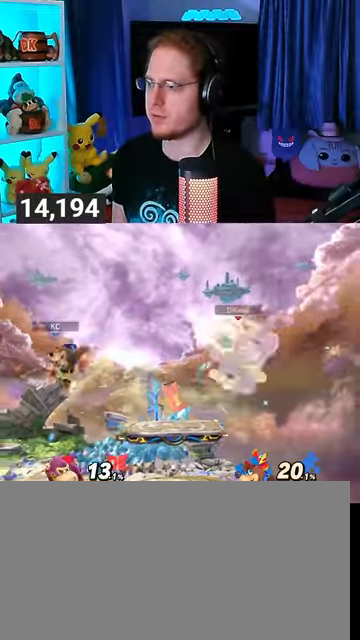
{"buttons": ["R1"], "left_stick": "center", "right_stick": "center", "events": [[100, "left_stick", "left"], [233, "left_stick", "center"], [367, "R1", "down"]]}
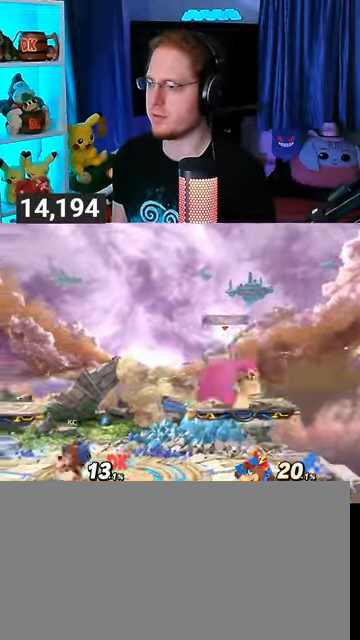
{"buttons": ["R1"], "left_stick": "center", "right_stick": "center", "events": []}
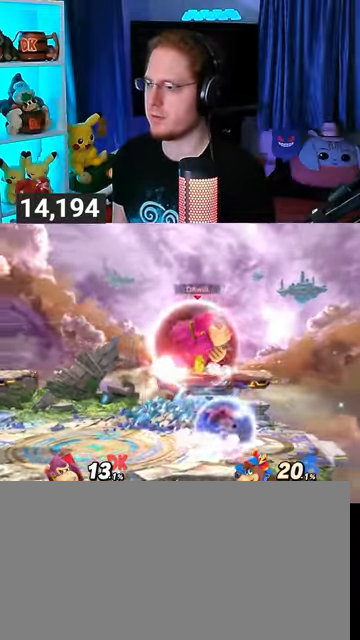
{"buttons": ["R1"], "left_stick": "center", "right_stick": "center", "events": []}
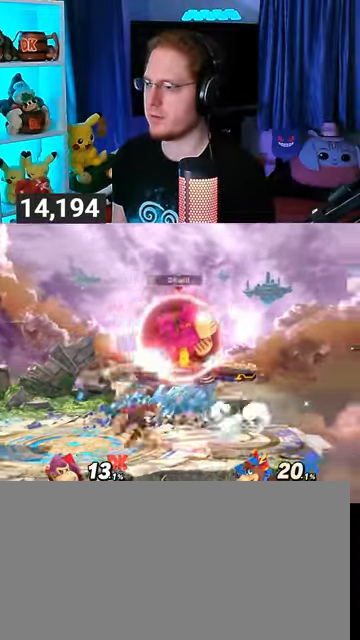
{"buttons": ["R1"], "left_stick": "center", "right_stick": "center", "events": []}
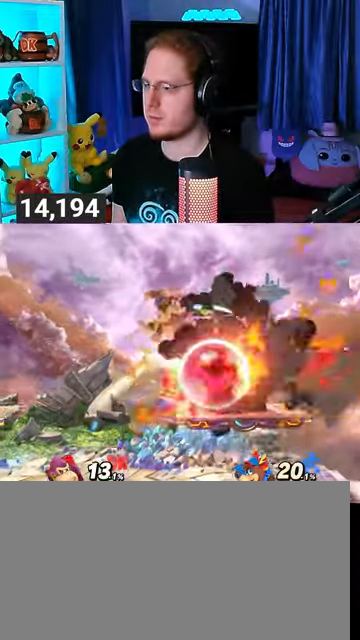
{"buttons": [], "left_stick": "center", "right_stick": "center", "events": [[100, "left_stick", "up-left"], [167, "A", "down"], [167, "B", "down"], [167, "L1", "down"], [367, "L1", "up"], [400, "A", "up"], [400, "B", "up"], [400, "R1", "up"], [433, "left_stick", "center"]]}
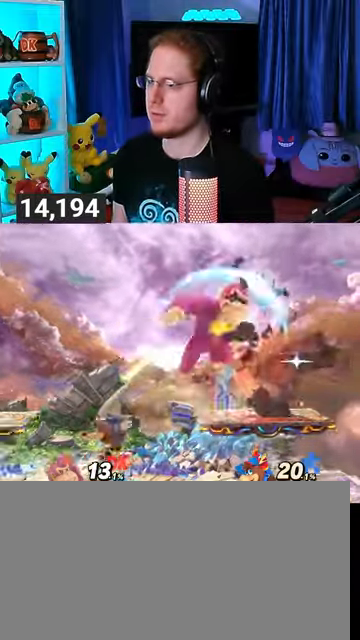
{"buttons": [], "left_stick": "left", "right_stick": "center", "events": [[133, "left_stick", "left"], [300, "Y", "down"], [333, "Y", "up"]]}
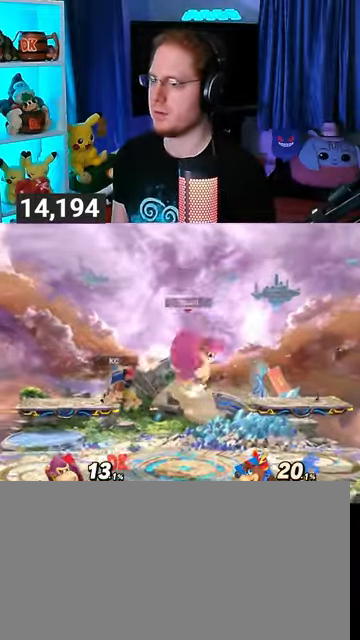
{"buttons": ["X"], "left_stick": "center", "right_stick": "center", "events": [[433, "left_stick", "center"], [467, "X", "down"]]}
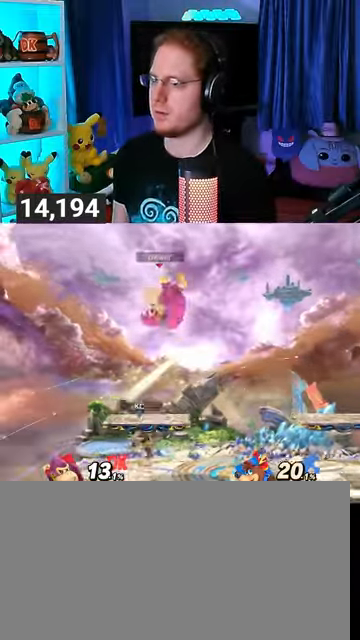
{"buttons": [], "left_stick": "left", "right_stick": "center", "events": [[67, "X", "up"], [433, "left_stick", "left"]]}
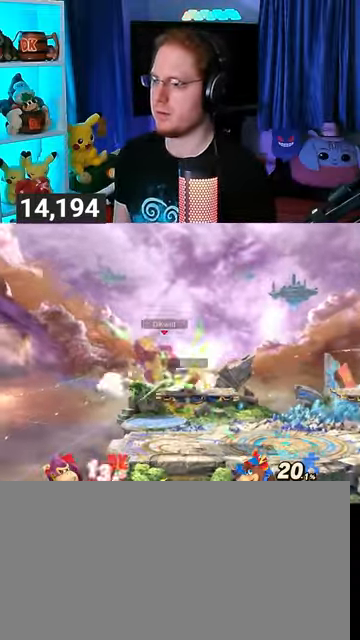
{"buttons": [], "left_stick": "left", "right_stick": "center", "events": [[100, "left_stick", "center"], [433, "left_stick", "left"]]}
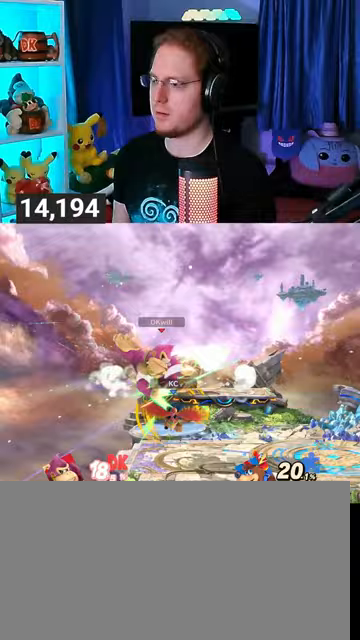
{"buttons": [], "left_stick": "center", "right_stick": "center", "events": [[500, "left_stick", "center"]]}
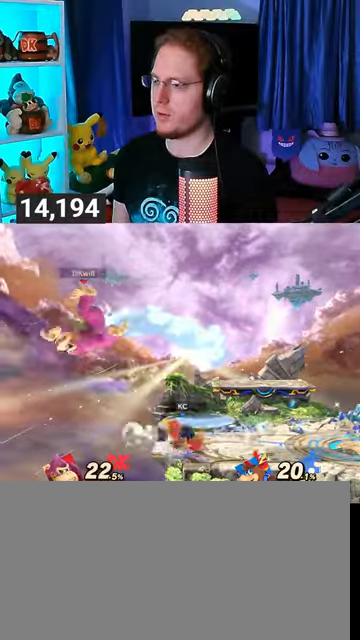
{"buttons": ["L1"], "left_stick": "right", "right_stick": "center", "events": [[267, "B", "down"], [333, "B", "up"], [500, "L1", "down"], [500, "left_stick", "right"]]}
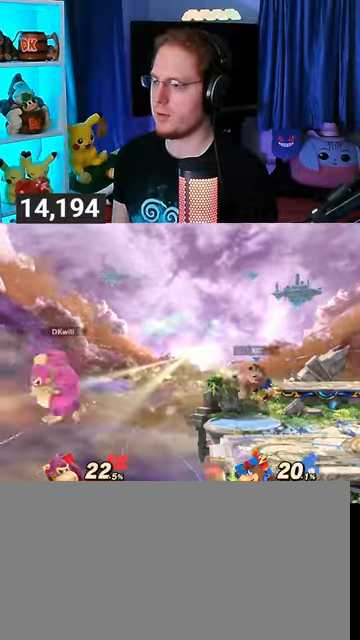
{"buttons": [], "left_stick": "left", "right_stick": "center", "events": [[100, "L1", "up"], [333, "left_stick", "left"]]}
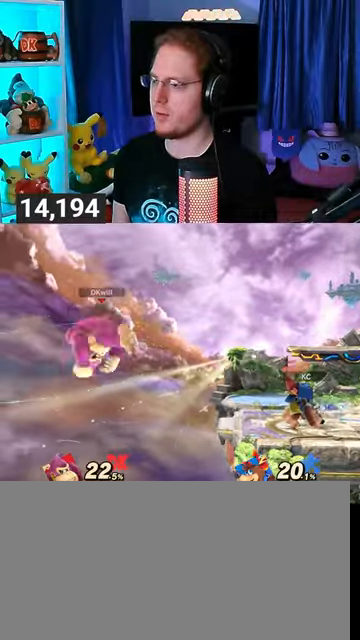
{"buttons": ["Y"], "left_stick": "center", "right_stick": "center", "events": [[67, "left_stick", "center"], [267, "left_stick", "left"], [400, "left_stick", "center"], [467, "Y", "down"]]}
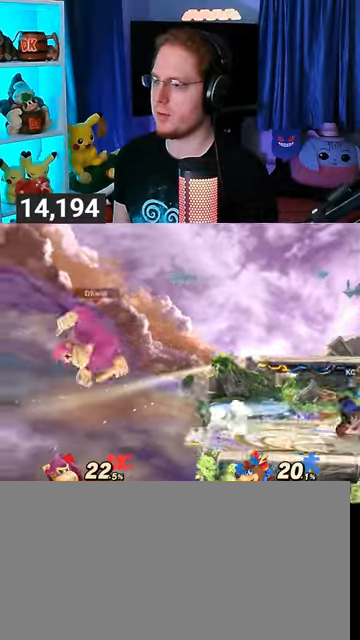
{"buttons": [], "left_stick": "up", "right_stick": "center", "events": [[67, "Y", "up"], [133, "Y", "down"], [200, "Y", "up"], [300, "Y", "down"], [300, "left_stick", "up"], [367, "Y", "up"]]}